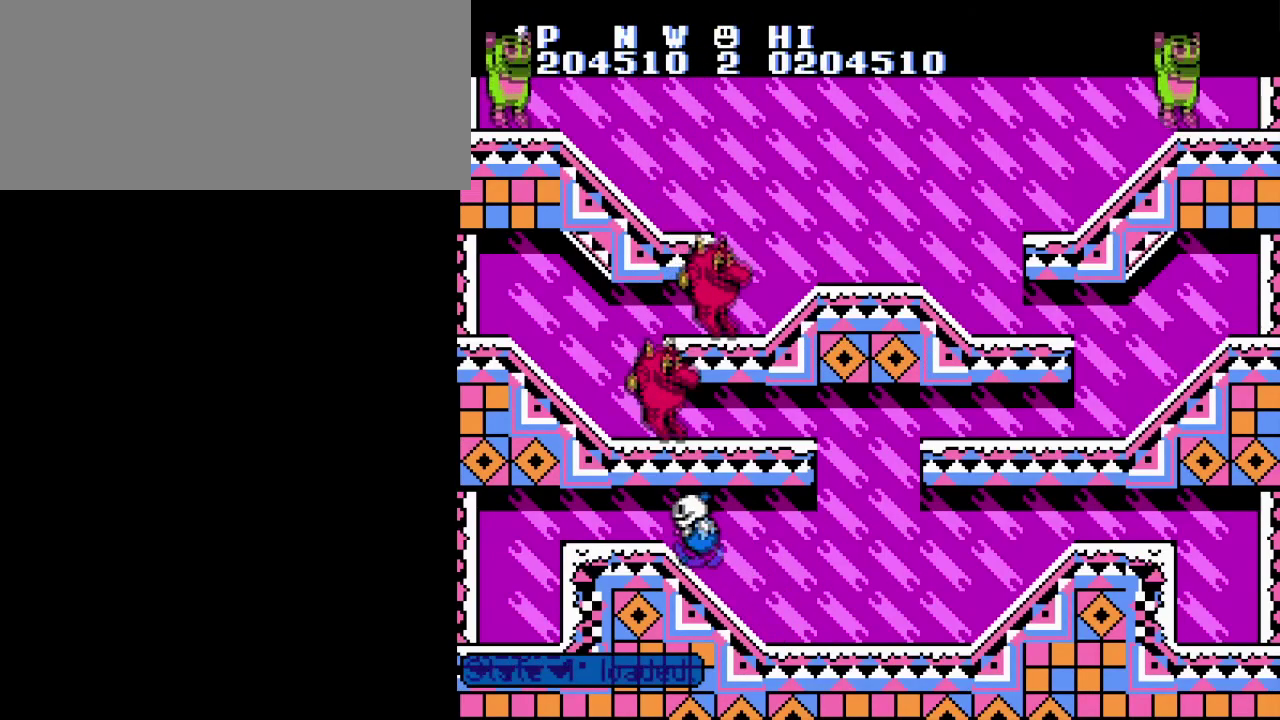
Gameplay with a controller (Nintendo layout); each line is a JSON object with the inputs held at the frame after it. "events" lists button and stick changes between this image and that frame as [ms after this image, input, new state], when the widget could be followed in between. Not read: DPAD_LEFT DPAD_RIGHT L3 R3.
{"buttons": ["A", "B"], "events": [[233, "A", "down"], [250, "B", "down"], [400, "B", "up"], [417, "A", "up"], [467, "A", "down"], [467, "B", "down"]]}
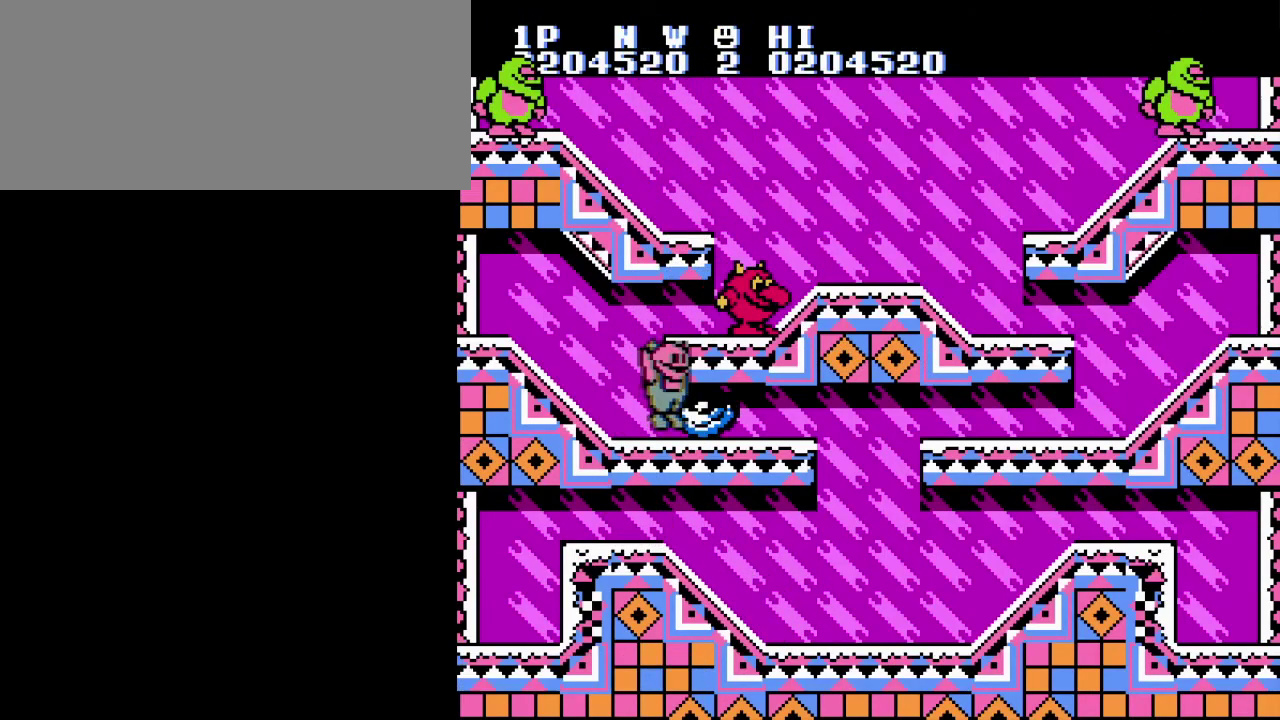
{"buttons": [], "events": [[84, "A", "up"], [84, "B", "up"], [167, "B", "down"], [184, "A", "down"], [284, "A", "up"], [284, "B", "up"], [334, "B", "down"], [351, "A", "down"], [467, "B", "up"], [484, "A", "up"]]}
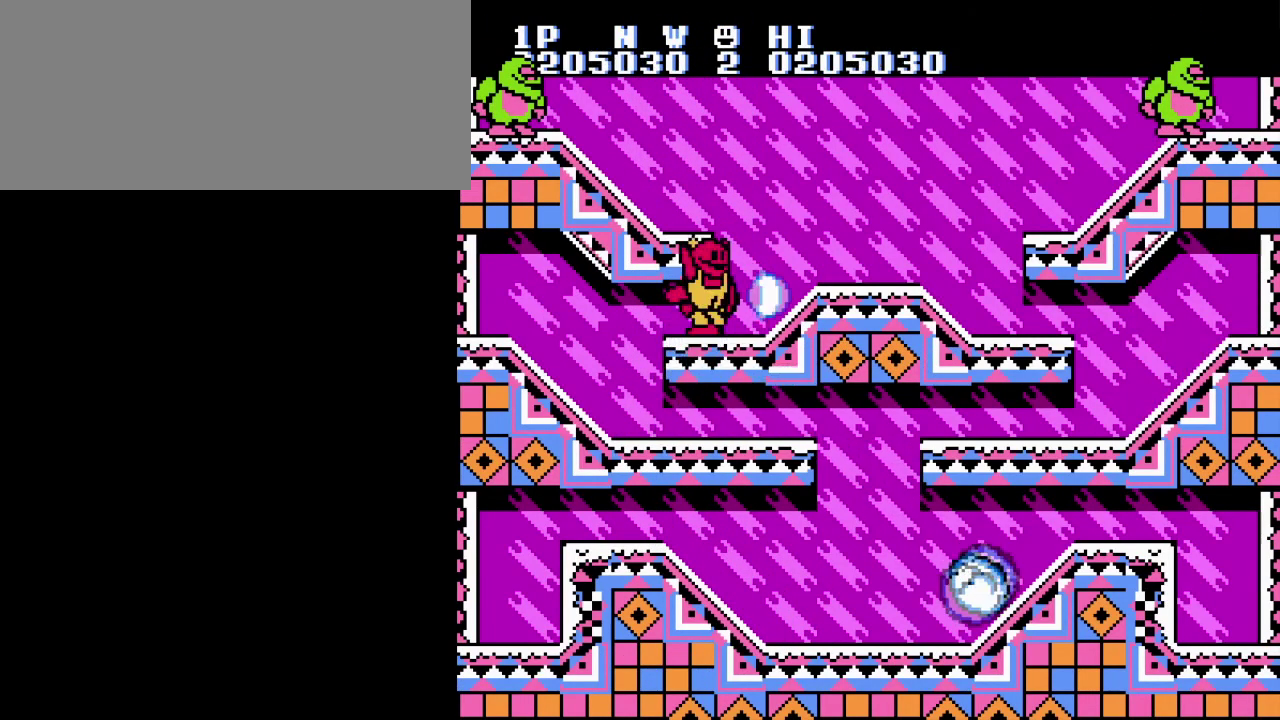
{"buttons": ["A", "B"], "events": [[33, "B", "down"], [50, "A", "down"], [150, "A", "up"], [150, "B", "up"], [233, "B", "down"], [250, "A", "down"], [334, "A", "up"], [334, "B", "up"], [417, "A", "down"], [417, "B", "down"]]}
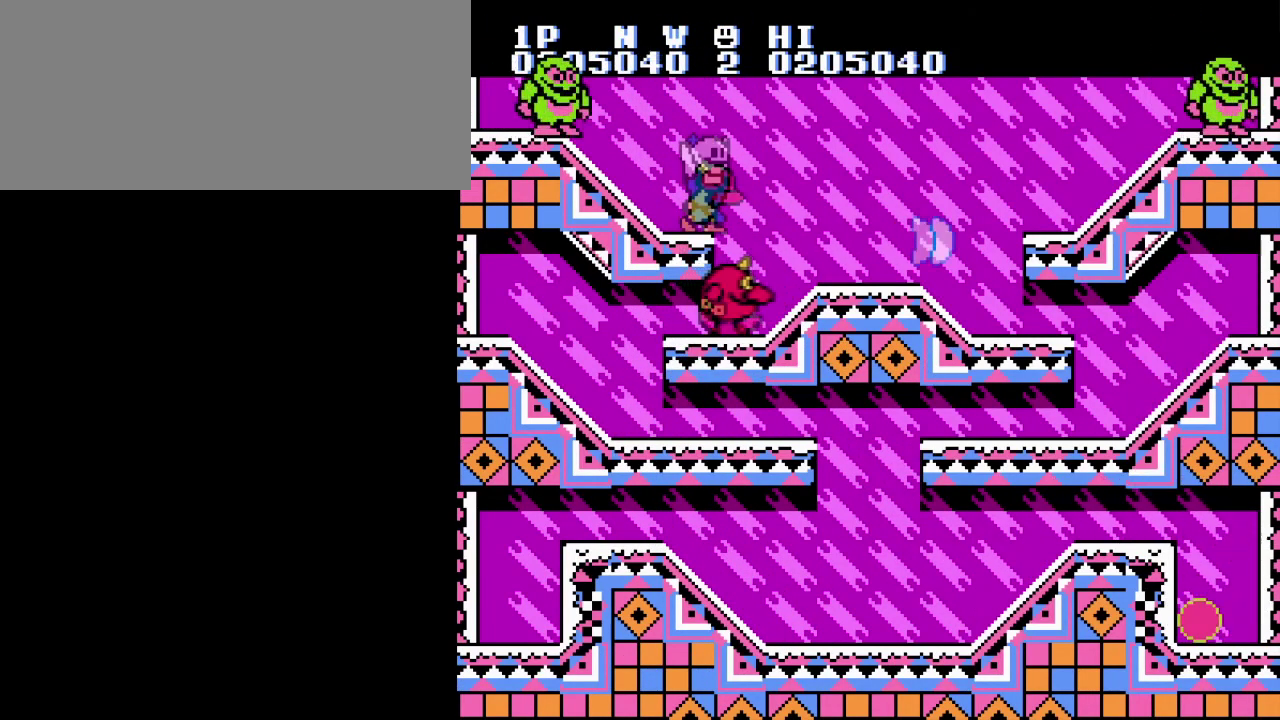
{"buttons": ["B"], "events": [[34, "A", "up"], [34, "B", "up"], [134, "A", "down"], [134, "B", "down"], [217, "B", "up"], [234, "A", "up"], [317, "A", "down"], [317, "B", "down"], [417, "A", "up"], [417, "B", "up"], [501, "B", "down"]]}
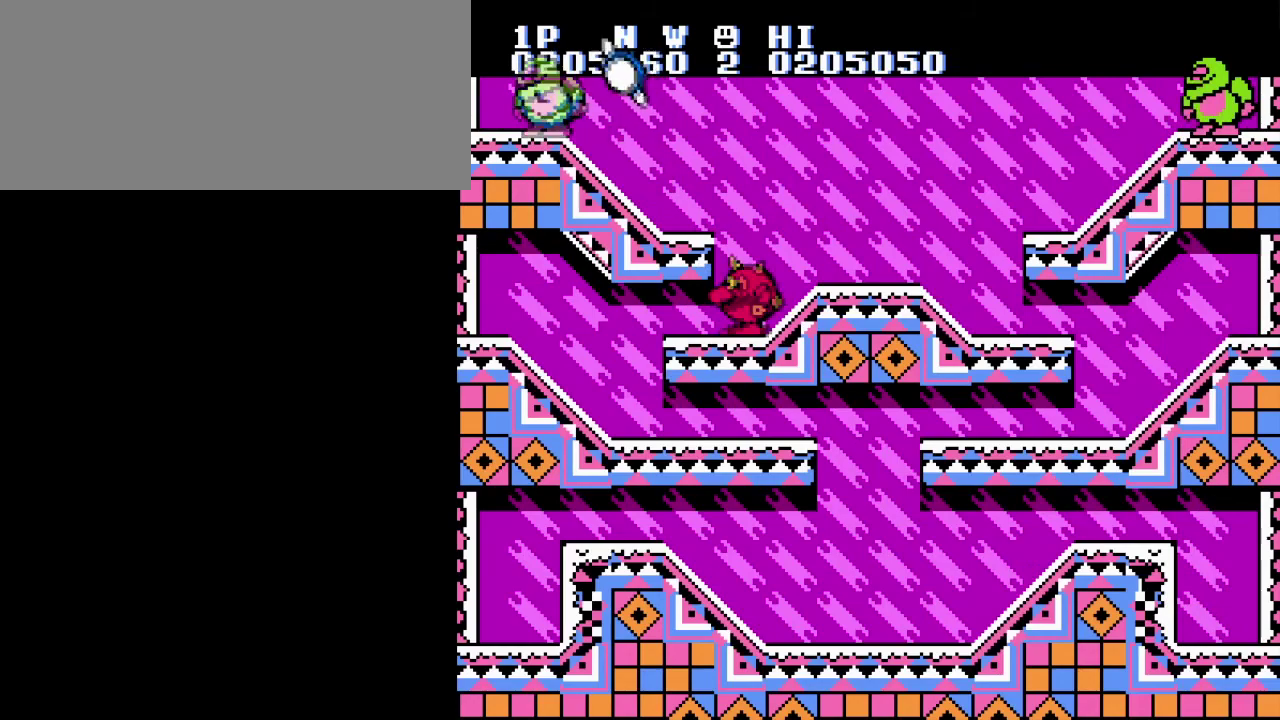
{"buttons": [], "events": [[100, "B", "up"], [150, "B", "down"], [267, "B", "up"], [334, "B", "down"], [450, "B", "up"]]}
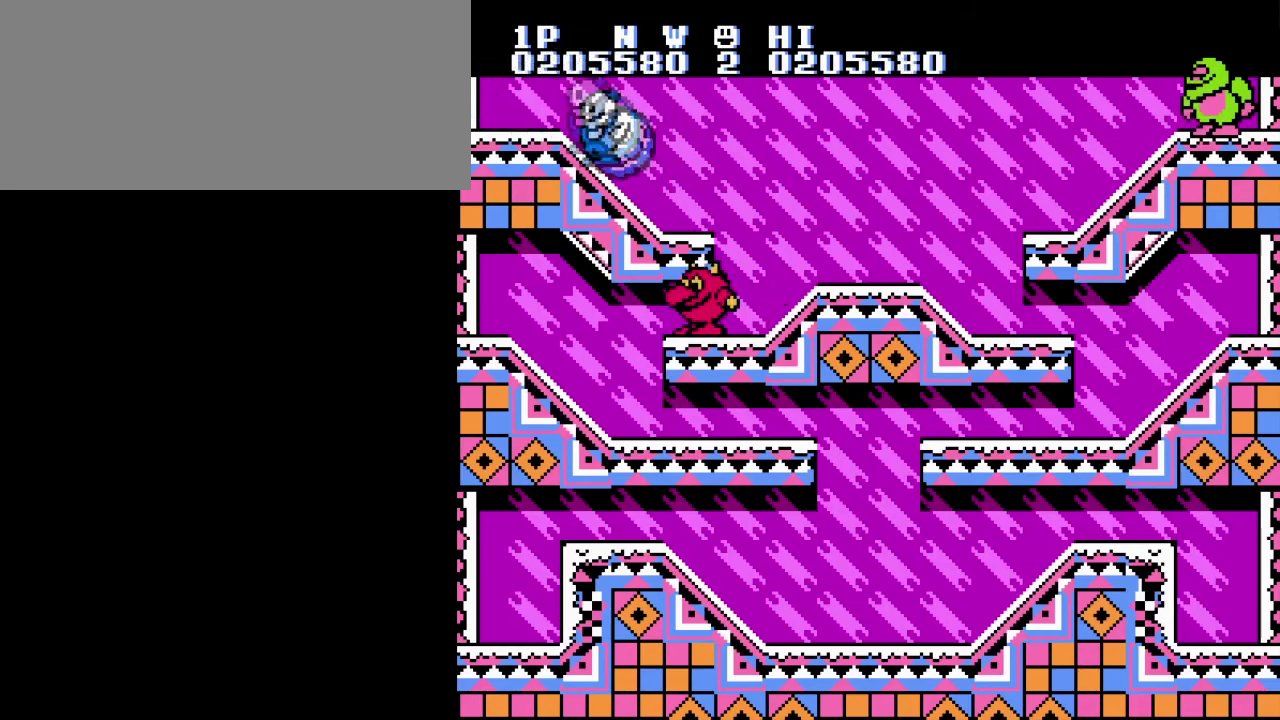
{"buttons": [], "events": [[17, "B", "down"], [150, "B", "up"], [301, "A", "down"], [351, "B", "down"], [484, "B", "up"], [501, "A", "up"]]}
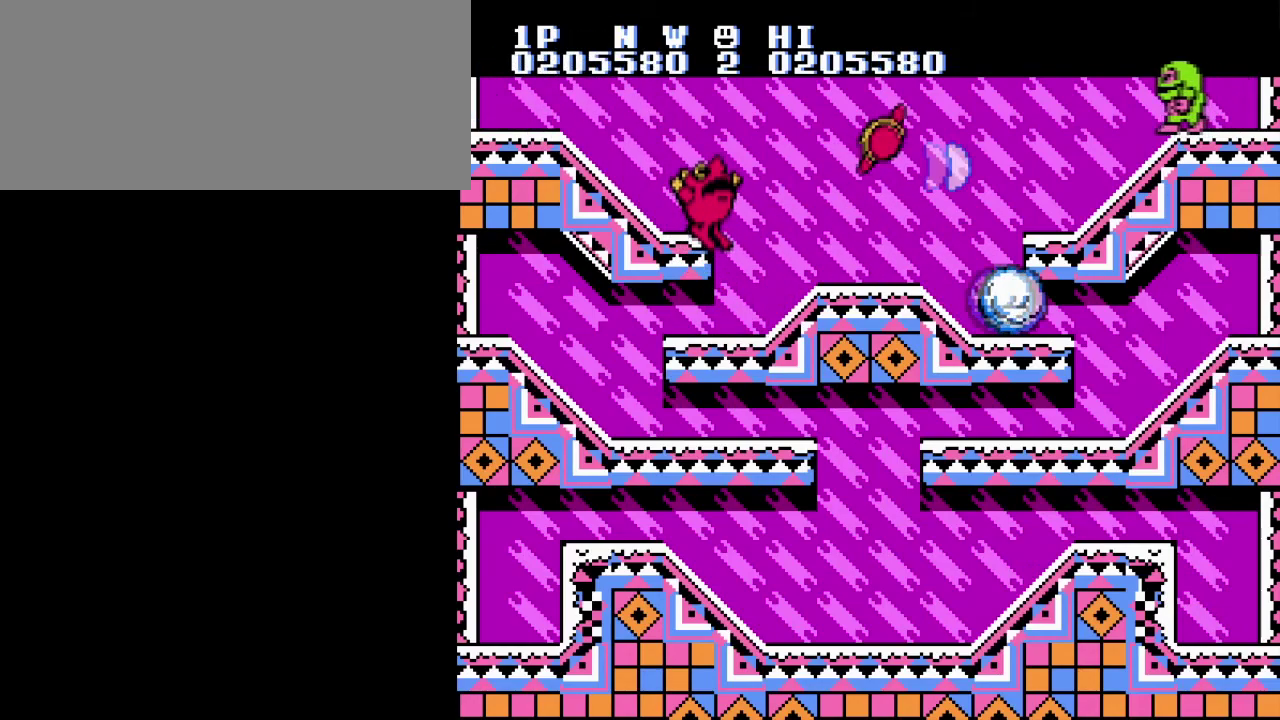
{"buttons": ["B"], "events": [[67, "B", "down"], [183, "B", "up"], [233, "B", "down"], [350, "B", "up"], [417, "B", "down"]]}
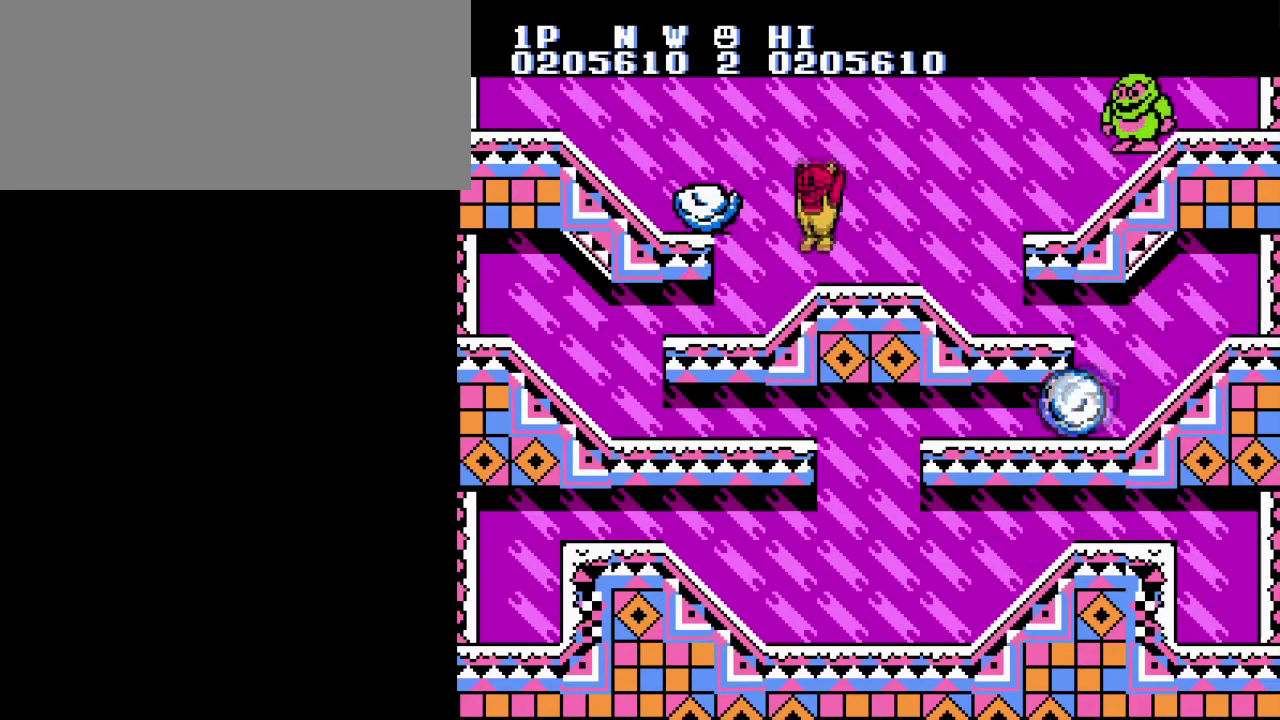
{"buttons": ["A", "B"], "events": [[17, "B", "up"], [100, "B", "down"], [184, "B", "up"], [301, "B", "down"], [401, "A", "down"]]}
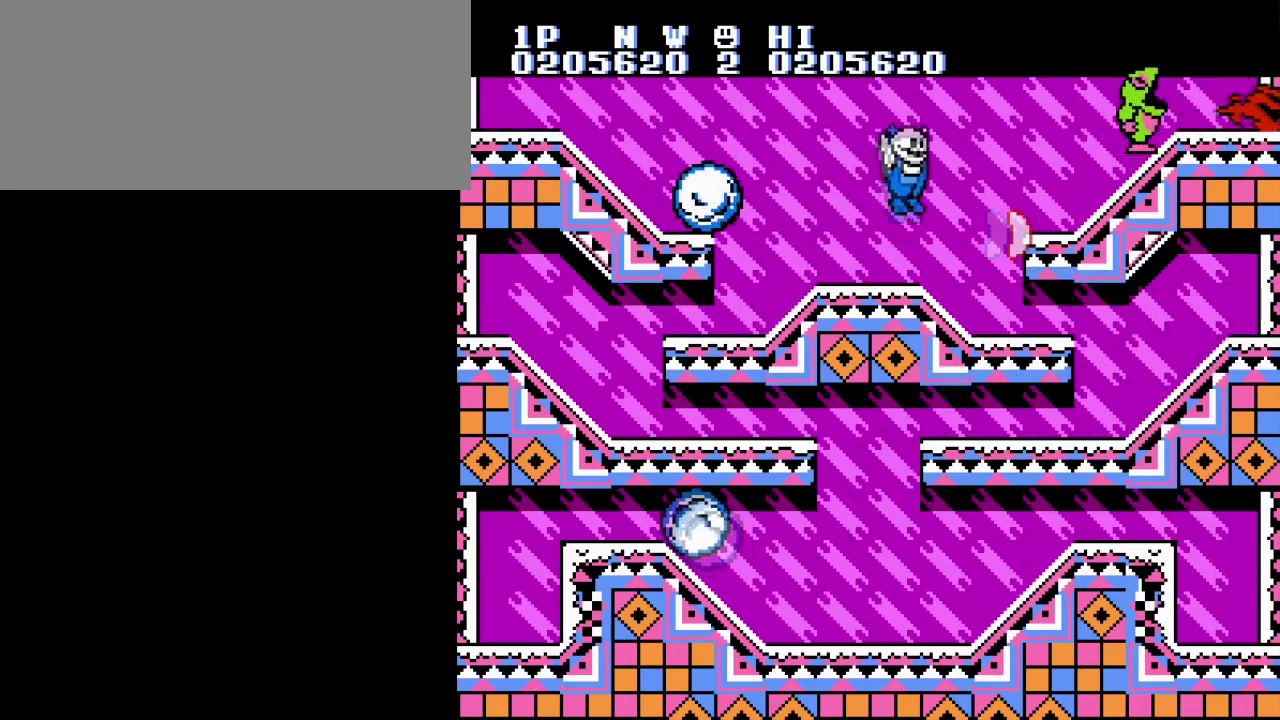
{"buttons": [], "events": [[67, "A", "up"], [100, "B", "up"], [150, "B", "down"], [283, "B", "up"], [350, "B", "down"], [467, "B", "up"]]}
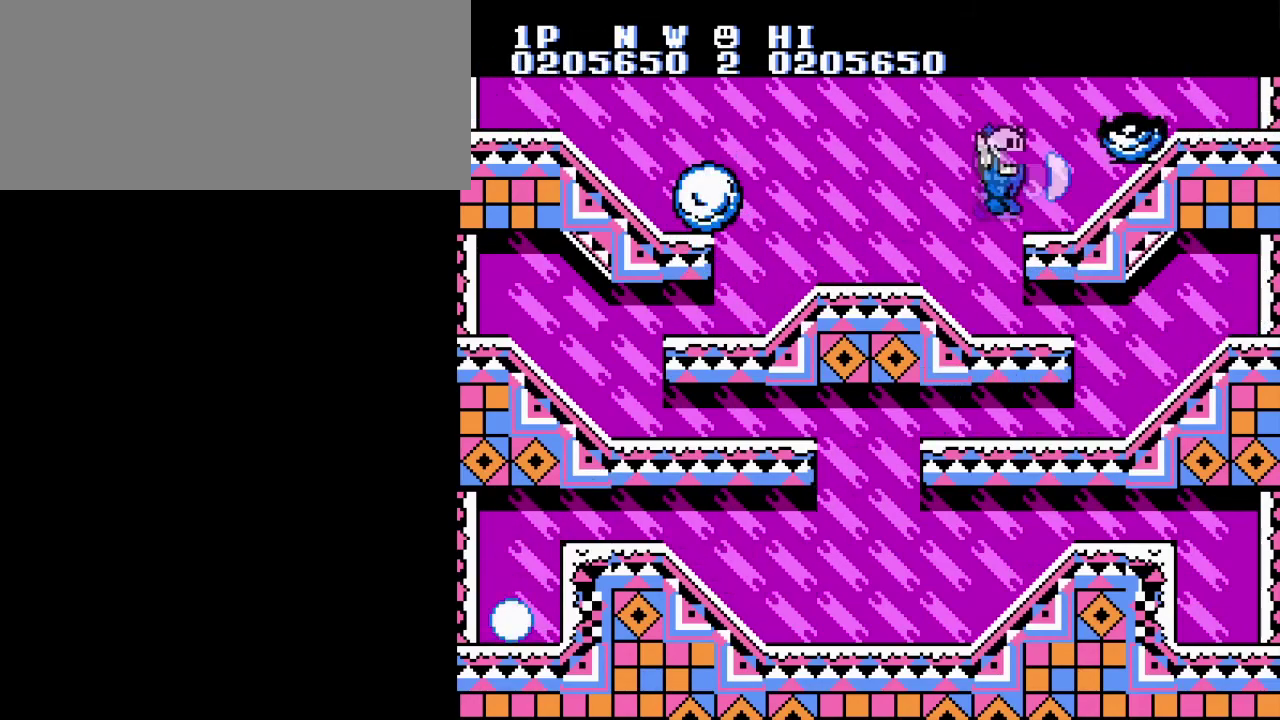
{"buttons": [], "events": [[50, "B", "down"], [117, "A", "down"], [151, "B", "up"], [234, "B", "down"], [284, "A", "up"], [334, "B", "up"]]}
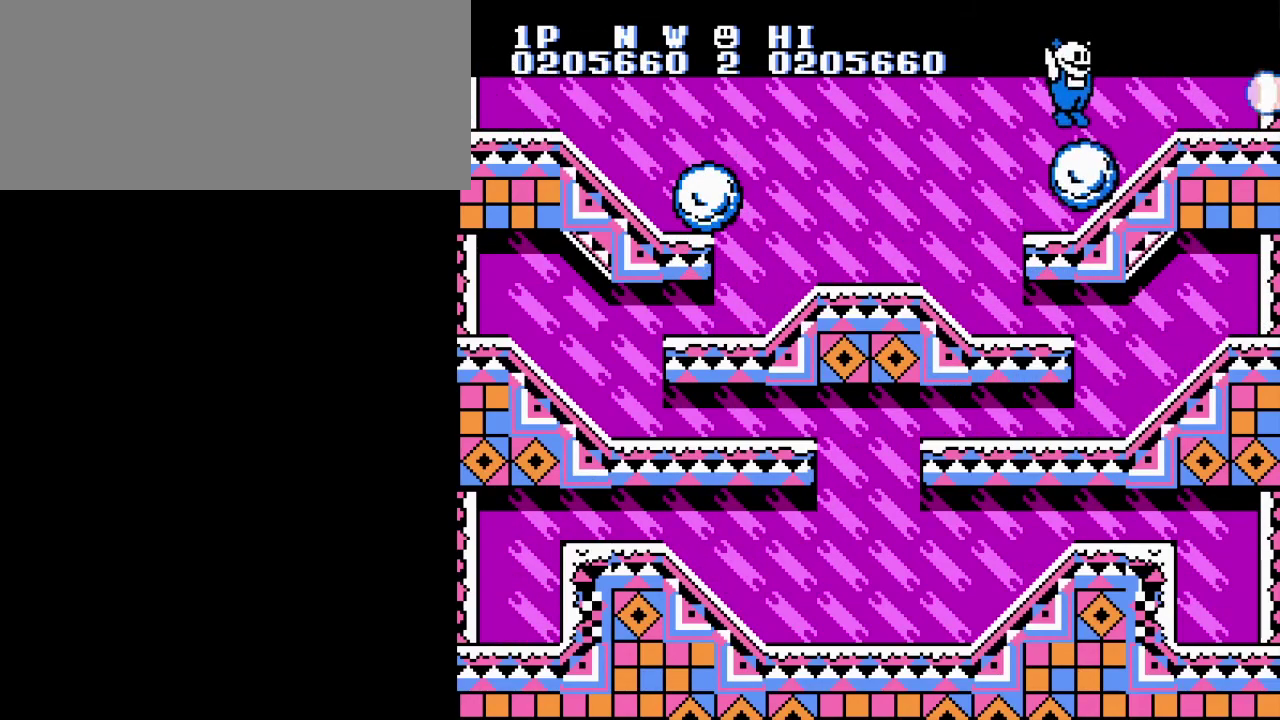
{"buttons": ["B"], "events": [[400, "B", "down"]]}
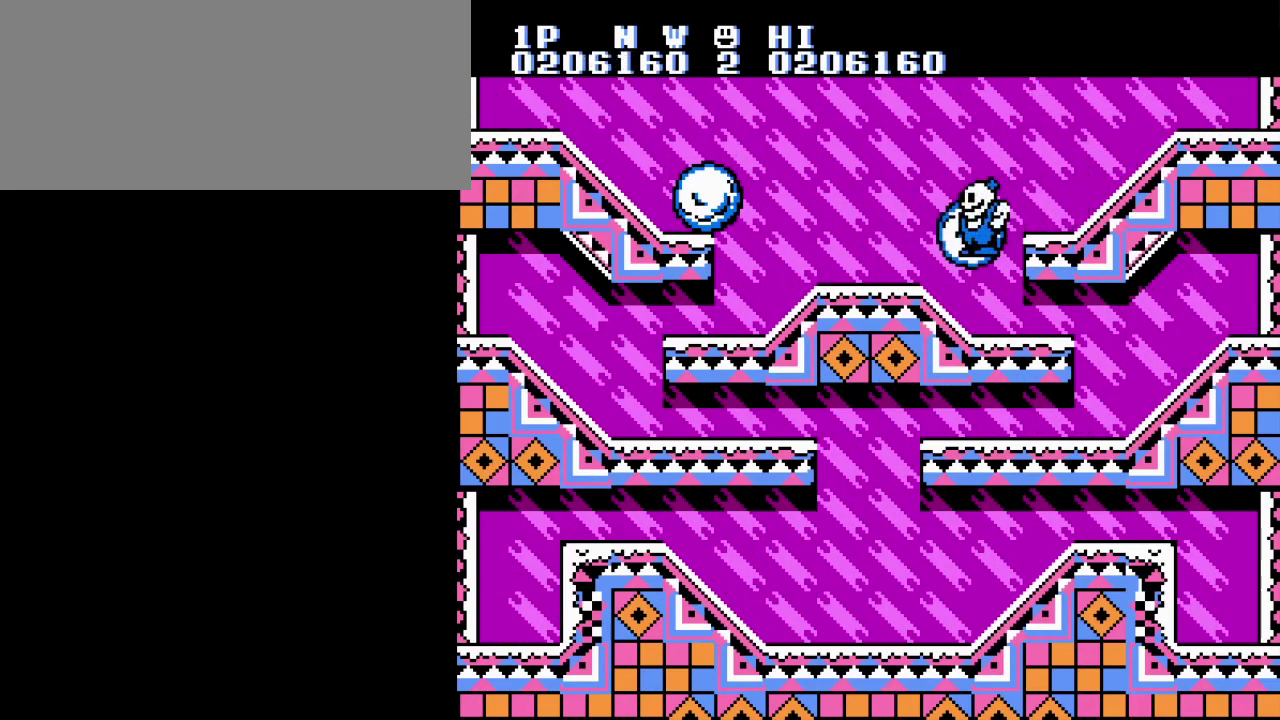
{"buttons": [], "events": [[34, "B", "up"], [351, "A", "down"], [351, "B", "down"], [501, "A", "up"], [501, "B", "up"]]}
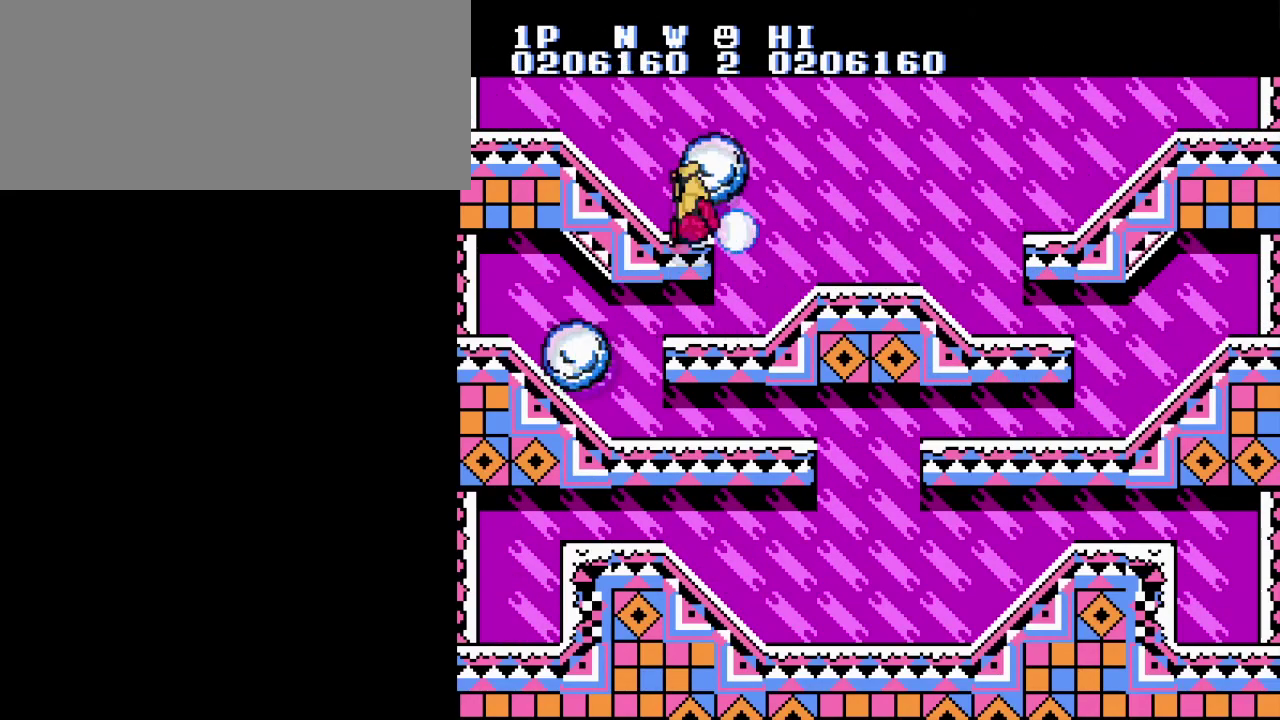
{"buttons": [], "events": [[67, "B", "down"], [200, "B", "up"]]}
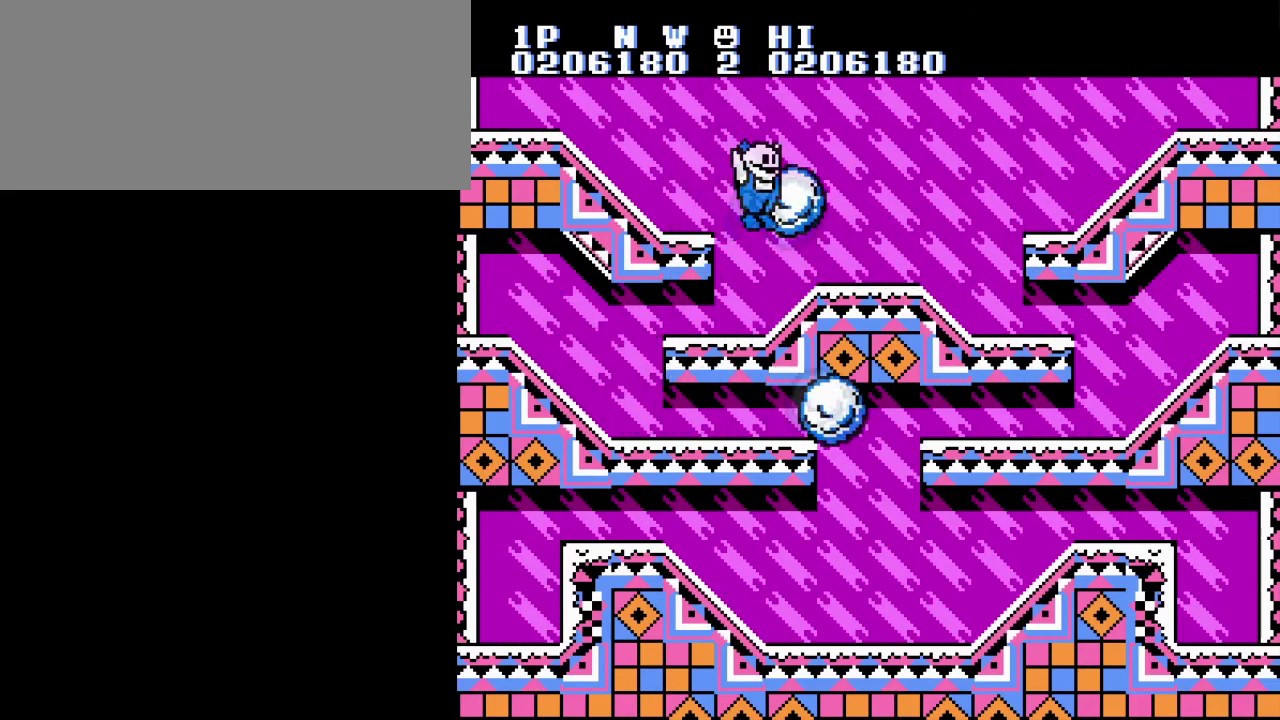
{"buttons": ["B"], "events": [[267, "B", "down"], [401, "B", "up"], [484, "B", "down"]]}
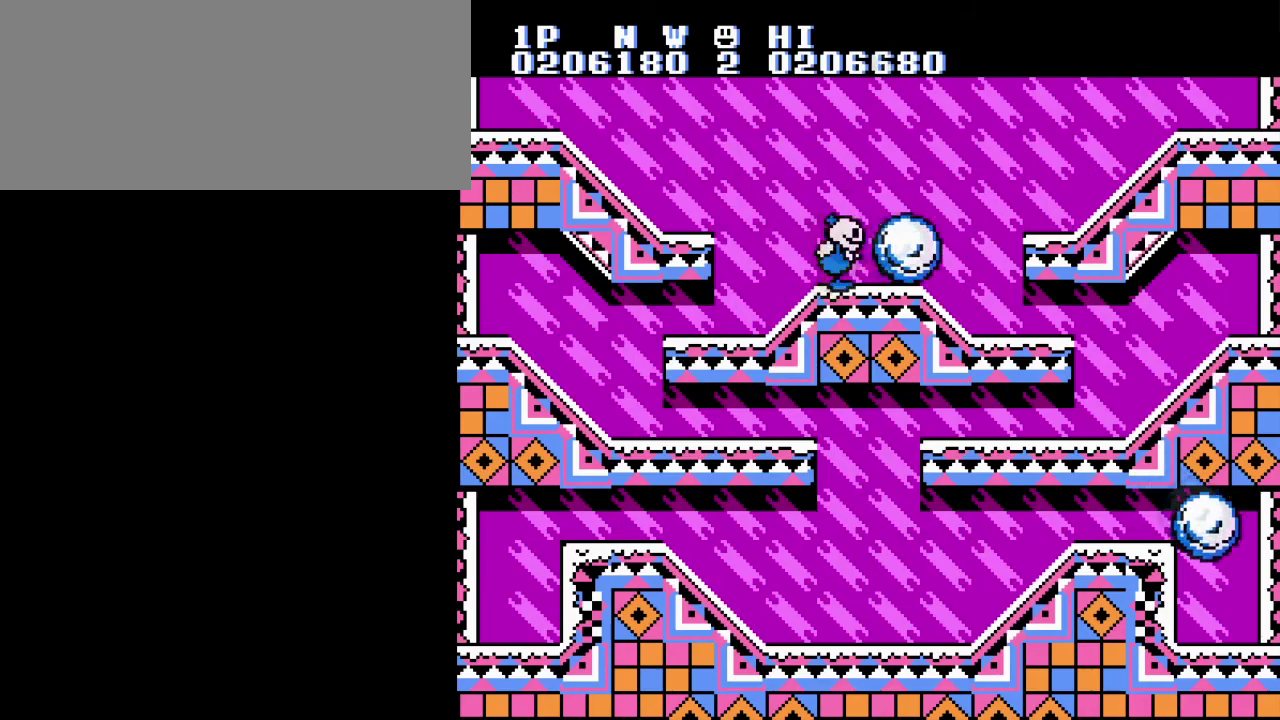
{"buttons": [], "events": [[100, "B", "up"]]}